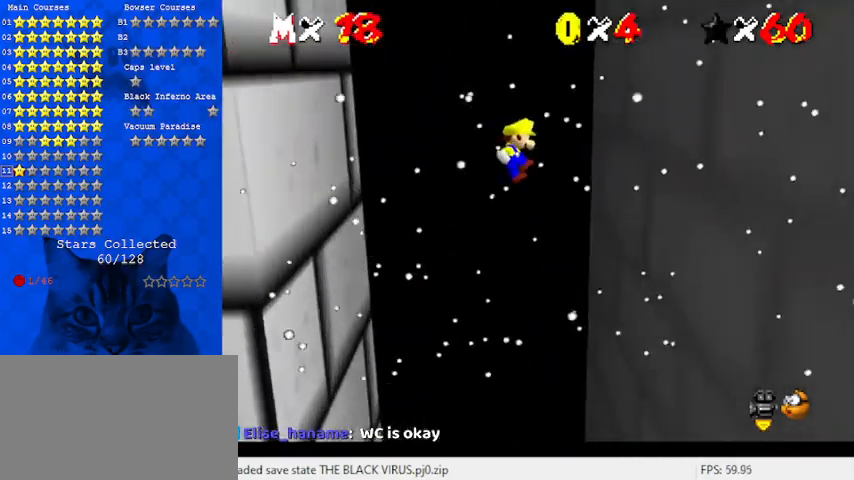
Gameplay with keyboard; each line is a JSON object with the keys held at the frame after it. "events" lists presses ("down") and releases ("up") of "a", "c", "ctrl", "d", "down", "left", "return", "right", "s", "shift", "up", "w", "x" and "y" between this image and that frame as [ms after this image, input, new state], when the widget could be followed in between. No other keys are recorded. Mouse input is not recorded.
{"keys": ["left", "shift"], "events": [[167, "shift", "up"], [400, "left", "down"], [400, "shift", "down"], [433, "right", "up"]]}
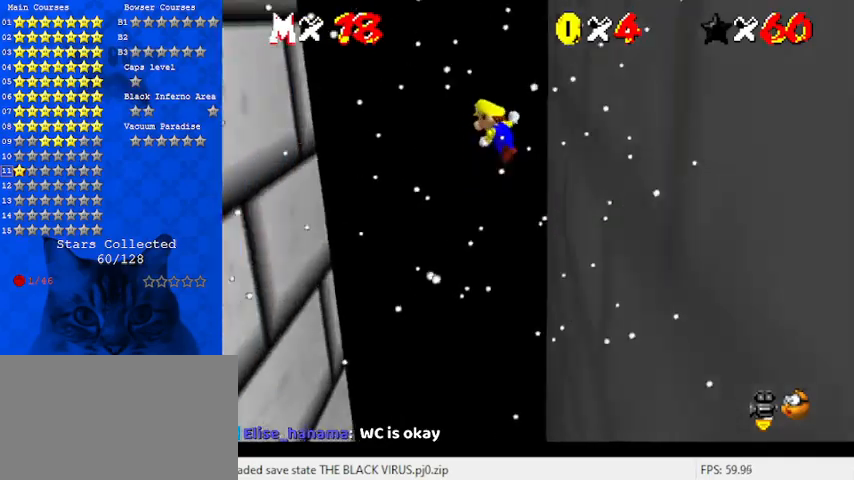
{"keys": ["left", "shift"], "events": []}
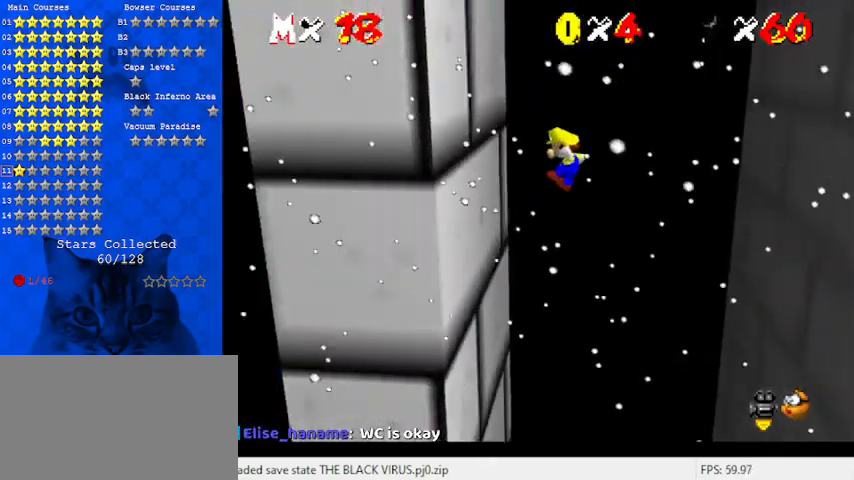
{"keys": ["right", "shift"], "events": [[133, "shift", "up"], [333, "left", "up"], [333, "right", "down"], [333, "shift", "down"]]}
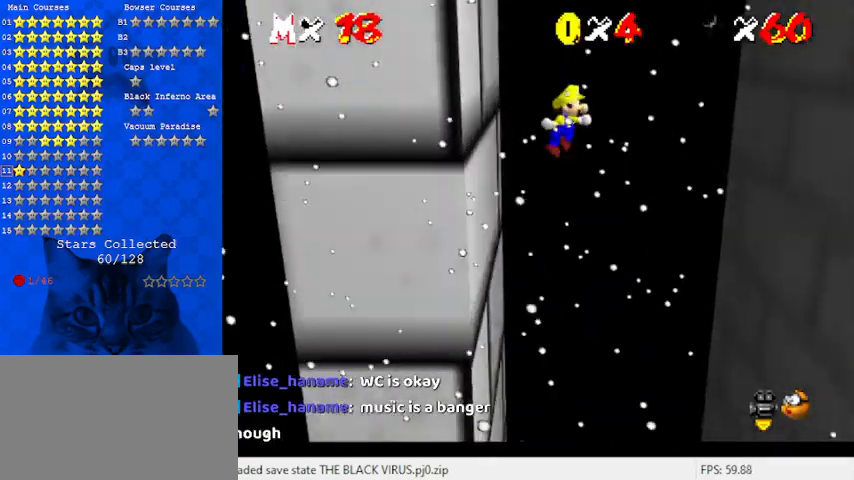
{"keys": ["right", "shift"], "events": []}
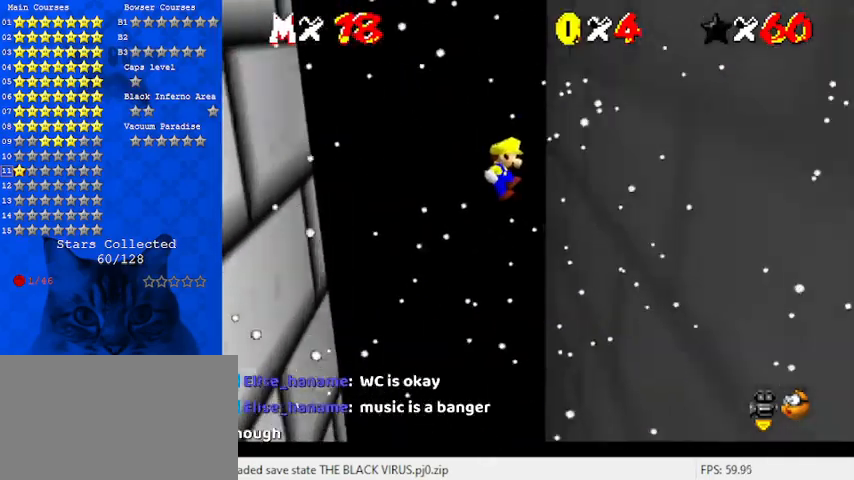
{"keys": ["left", "shift"], "events": [[100, "shift", "up"], [300, "left", "down"], [300, "right", "up"], [300, "shift", "down"]]}
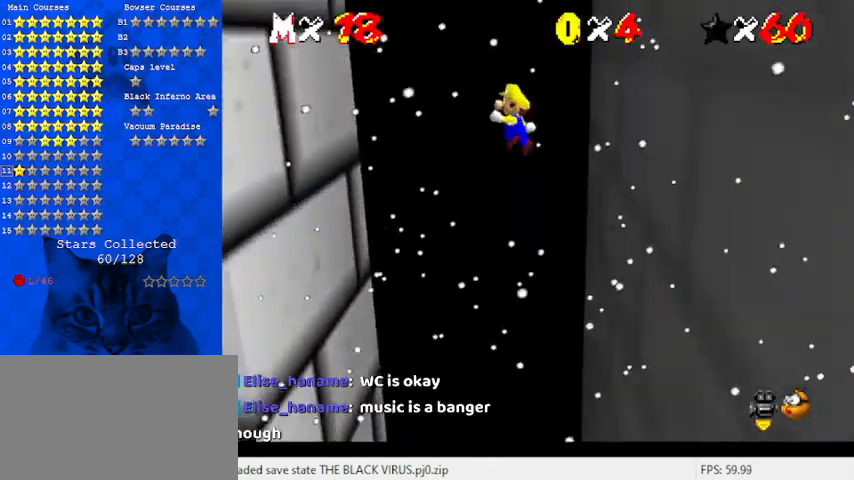
{"keys": ["left"], "events": [[500, "shift", "up"]]}
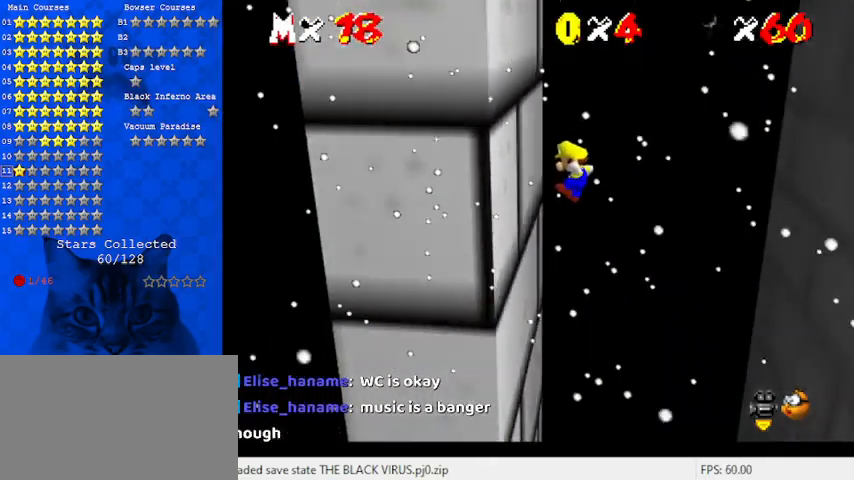
{"keys": ["right", "shift"], "events": [[233, "left", "up"], [233, "right", "down"], [233, "shift", "down"]]}
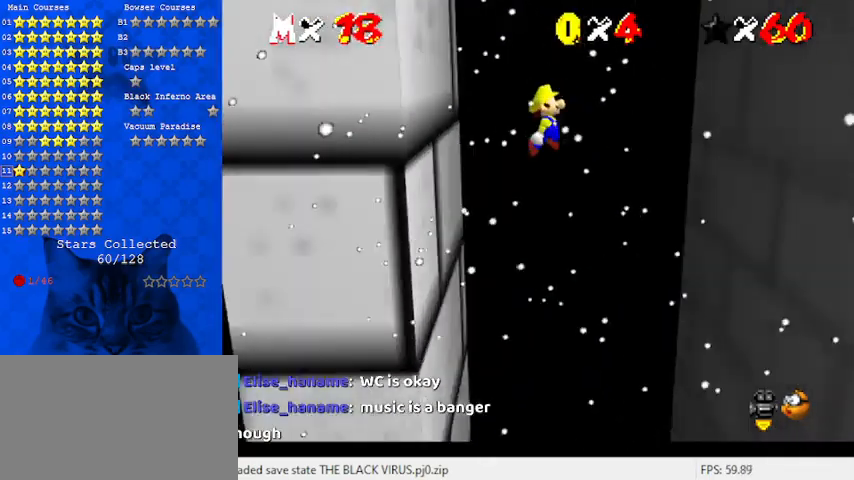
{"keys": ["right", "shift"], "events": []}
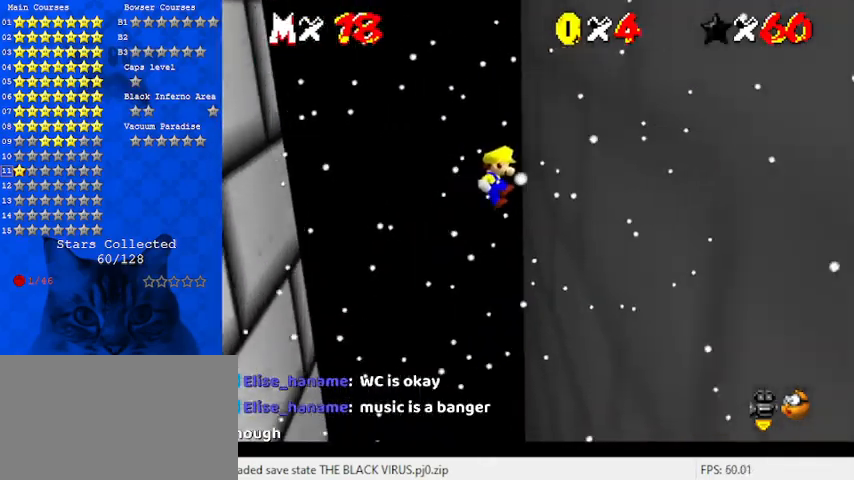
{"keys": ["left", "shift"], "events": [[33, "shift", "up"], [167, "left", "down"], [167, "right", "up"], [167, "shift", "down"]]}
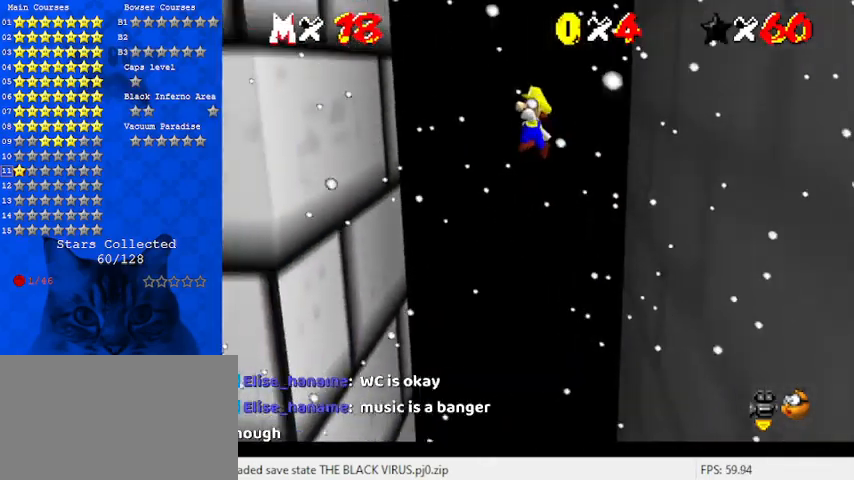
{"keys": ["left"], "events": [[367, "shift", "up"]]}
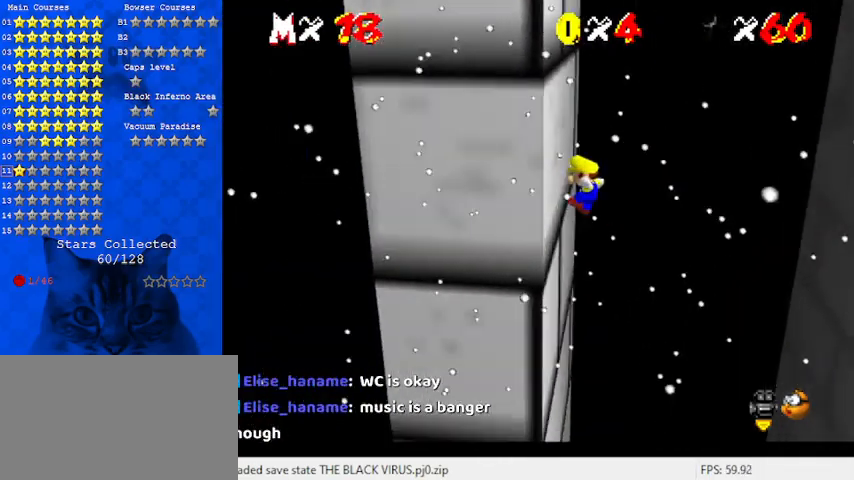
{"keys": ["right", "shift"], "events": [[33, "left", "up"], [33, "right", "down"], [67, "shift", "down"]]}
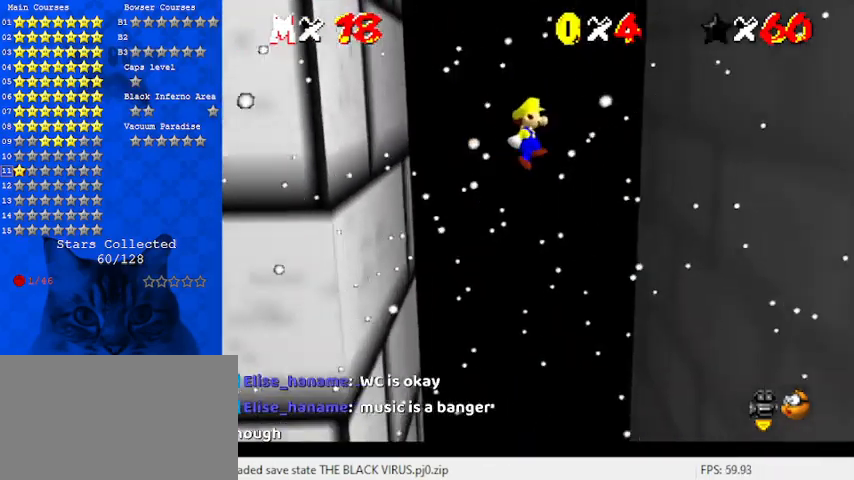
{"keys": ["right"], "events": [[367, "shift", "up"]]}
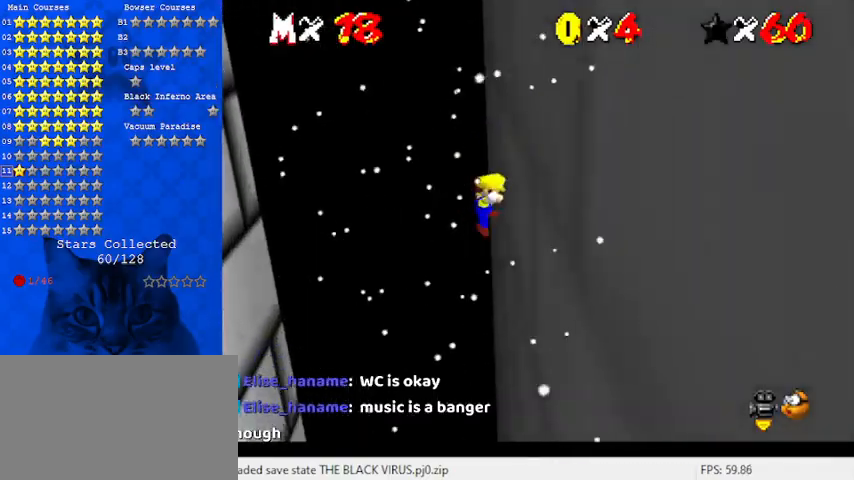
{"keys": ["left", "shift"], "events": [[67, "left", "down"], [67, "right", "up"], [67, "shift", "down"]]}
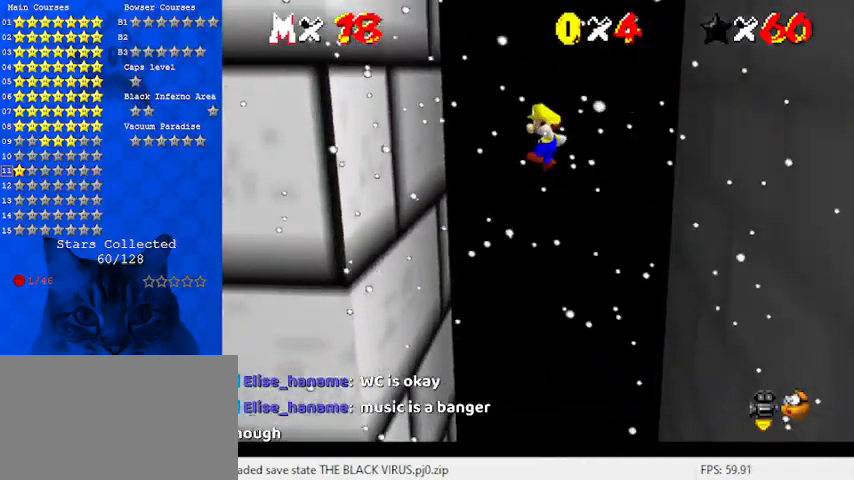
{"keys": ["right"], "events": [[333, "shift", "up"], [467, "left", "up"], [467, "right", "down"]]}
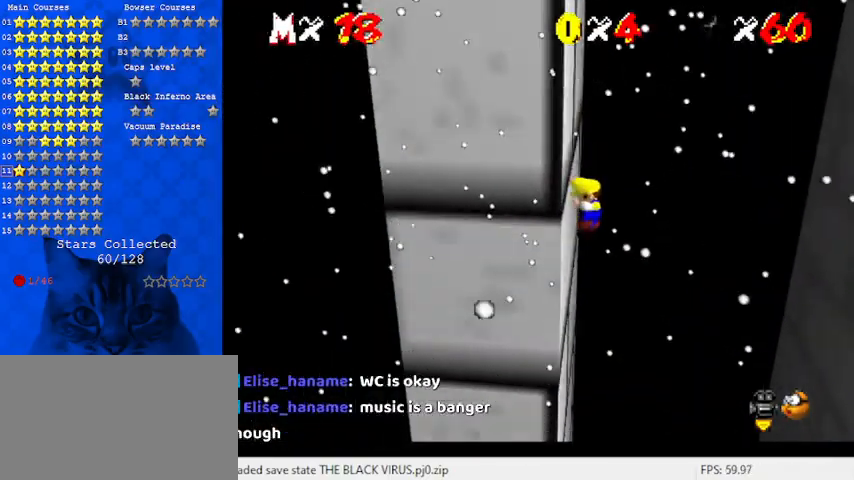
{"keys": ["right", "shift"], "events": [[33, "shift", "down"]]}
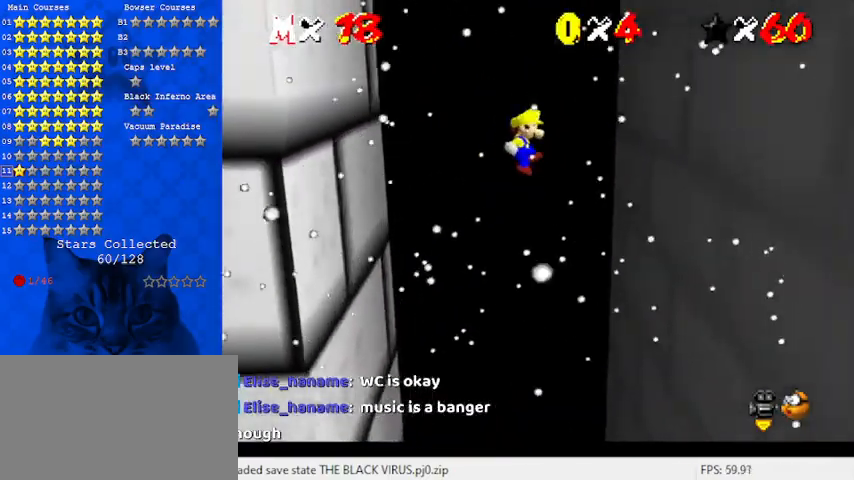
{"keys": ["left", "shift"], "events": [[233, "shift", "up"], [400, "left", "down"], [400, "right", "up"], [400, "shift", "down"]]}
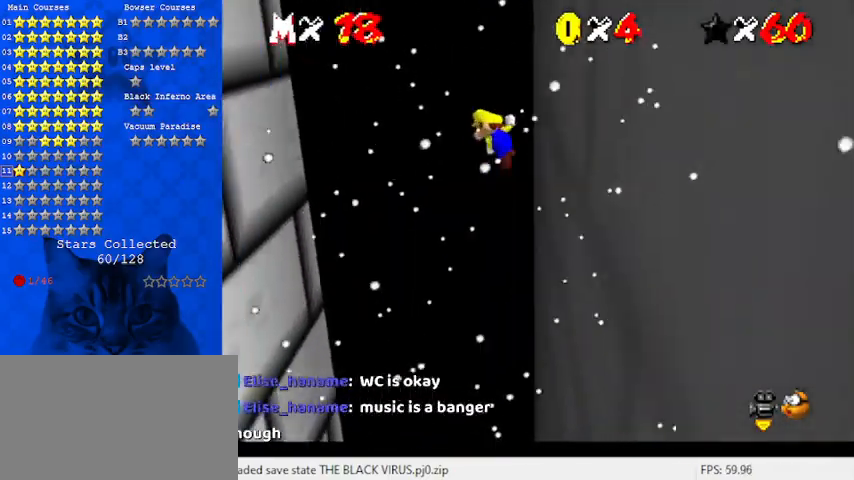
{"keys": ["left", "shift"], "events": []}
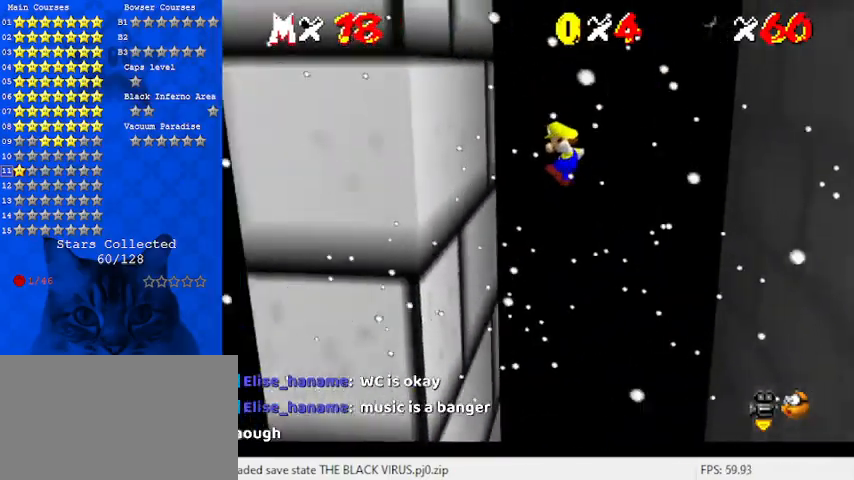
{"keys": ["right", "shift"], "events": [[100, "shift", "up"], [333, "left", "up"], [333, "right", "down"], [333, "shift", "down"]]}
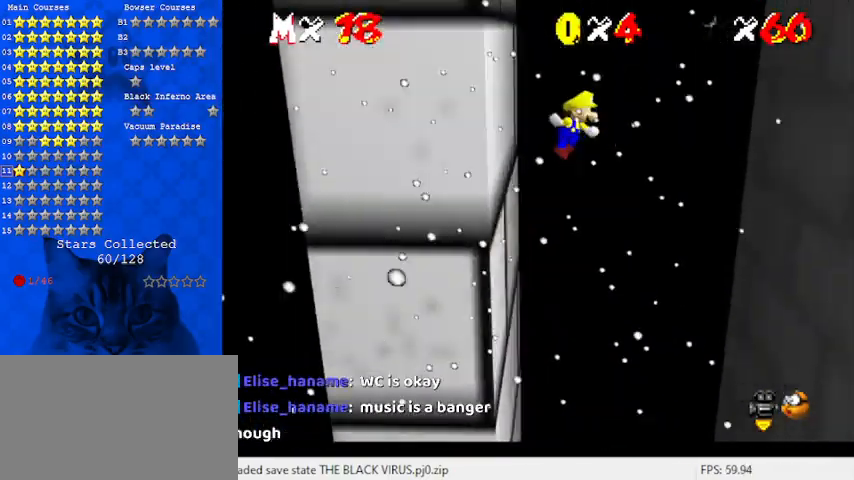
{"keys": ["right", "shift"], "events": []}
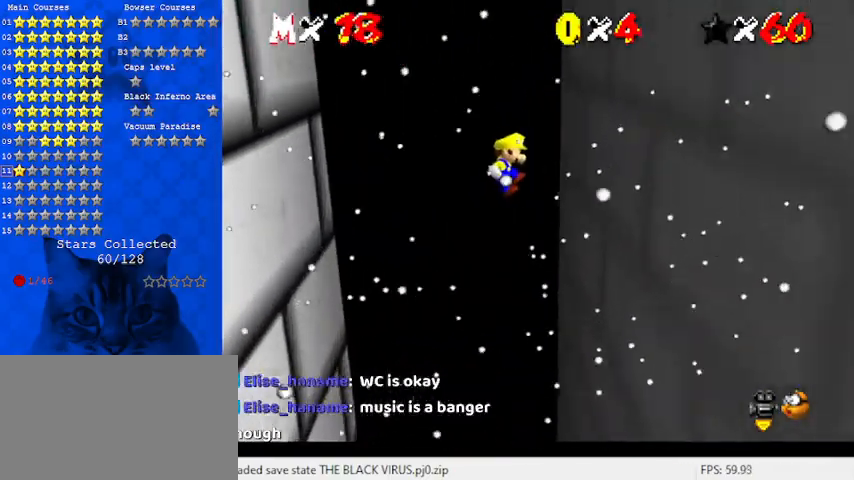
{"keys": ["left", "shift"], "events": [[133, "shift", "up"], [267, "left", "down"], [300, "right", "up"], [300, "shift", "down"]]}
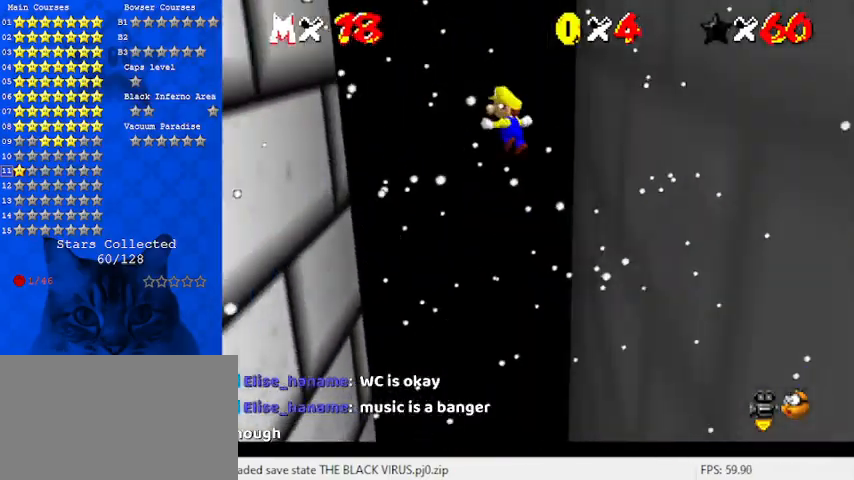
{"keys": ["left", "shift"], "events": []}
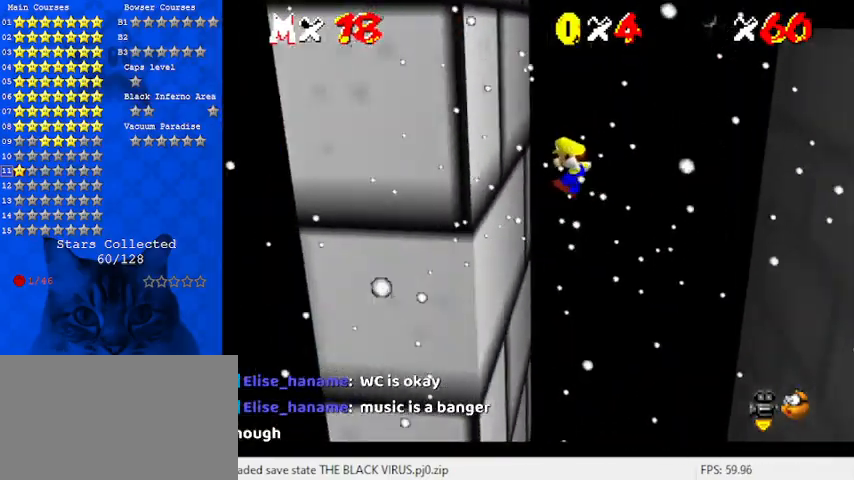
{"keys": ["right", "shift"], "events": [[67, "shift", "up"], [200, "right", "down"], [233, "left", "up"], [233, "shift", "down"]]}
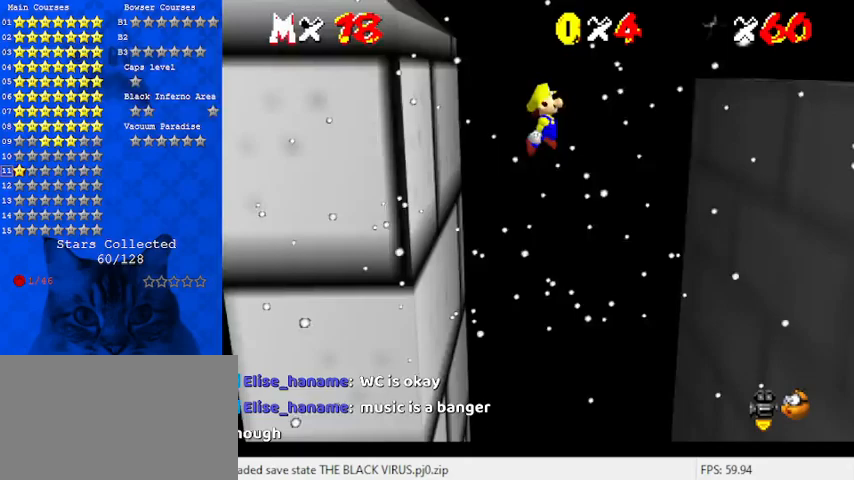
{"keys": ["right", "shift"], "events": []}
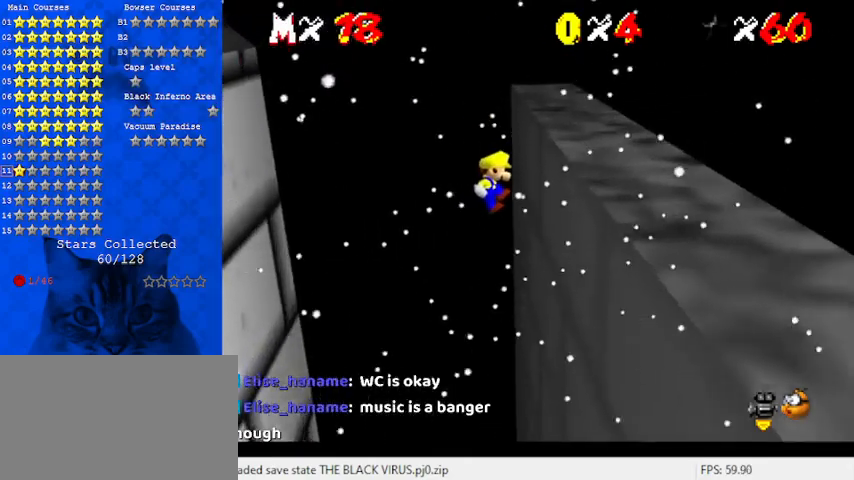
{"keys": ["shift"], "events": [[33, "shift", "up"], [167, "left", "down"], [167, "right", "up"], [167, "shift", "down"], [367, "left", "up"]]}
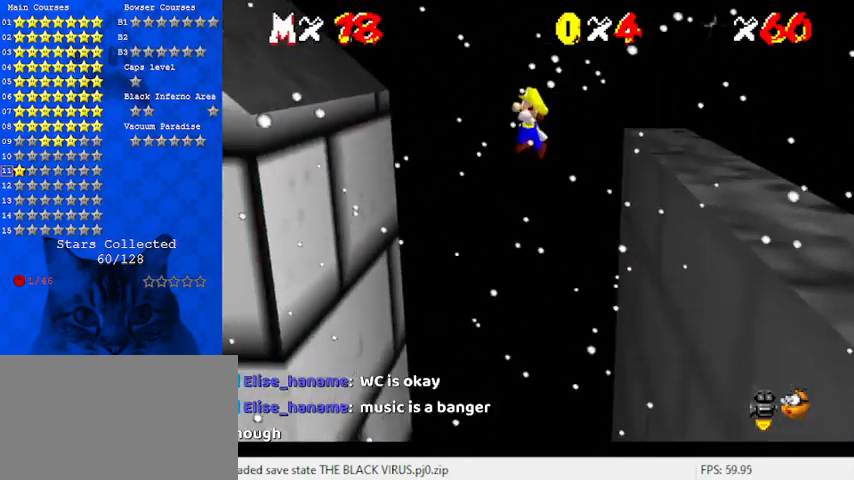
{"keys": ["left"], "events": [[233, "left", "down"], [500, "shift", "up"]]}
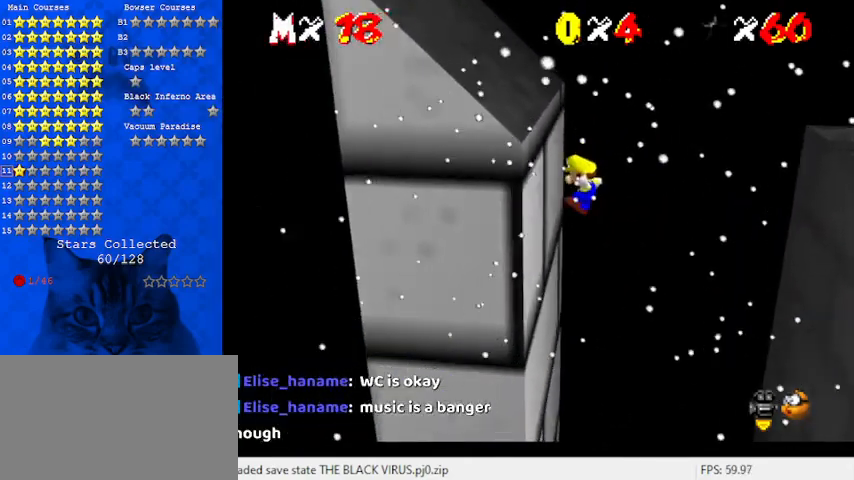
{"keys": ["right", "shift"], "events": [[167, "left", "up"], [167, "right", "down"], [167, "shift", "down"]]}
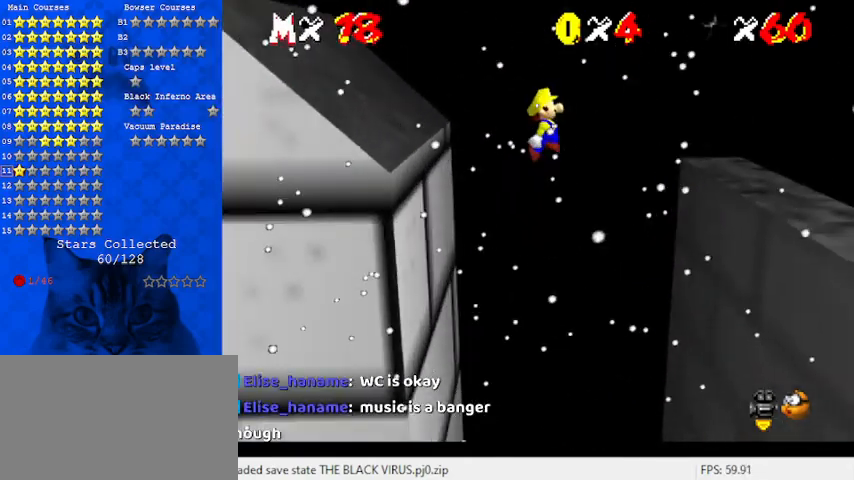
{"keys": ["left", "shift"], "events": [[200, "right", "up"], [433, "left", "down"]]}
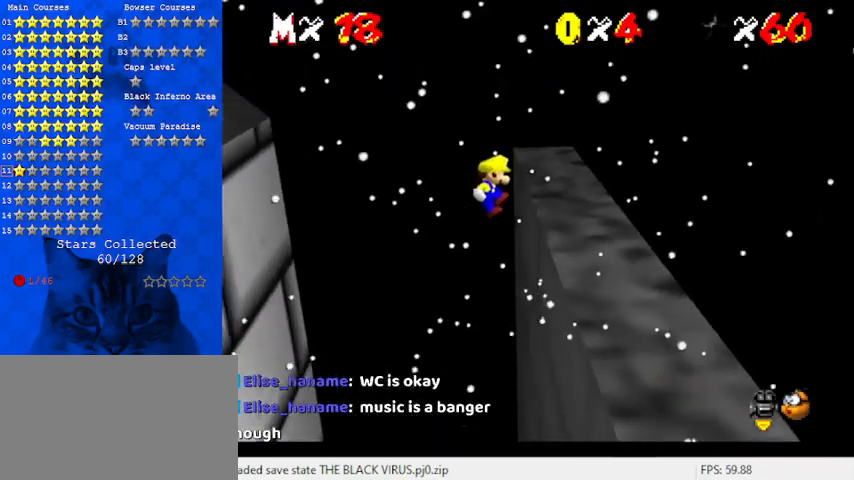
{"keys": [], "events": [[67, "left", "up"], [67, "shift", "up"], [200, "right", "down"], [300, "shift", "down"], [433, "right", "up"], [500, "shift", "up"]]}
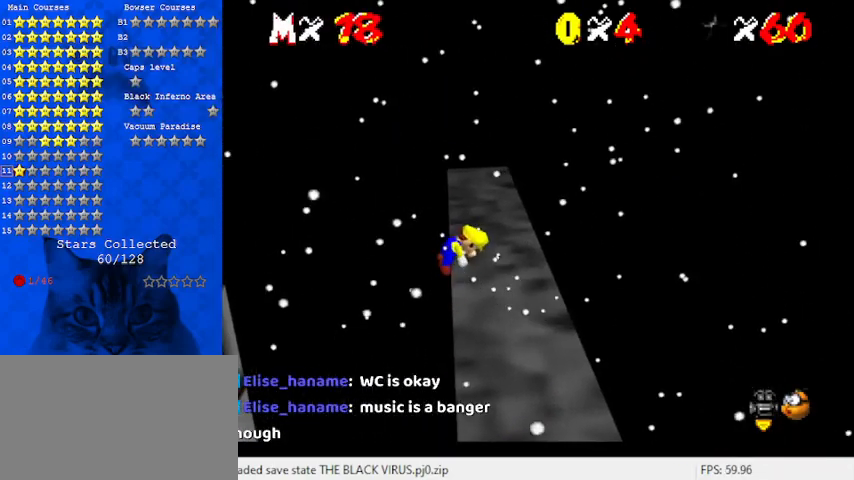
{"keys": [], "events": [[167, "a", "down"], [200, "a", "up"], [367, "a", "down"], [433, "a", "up"]]}
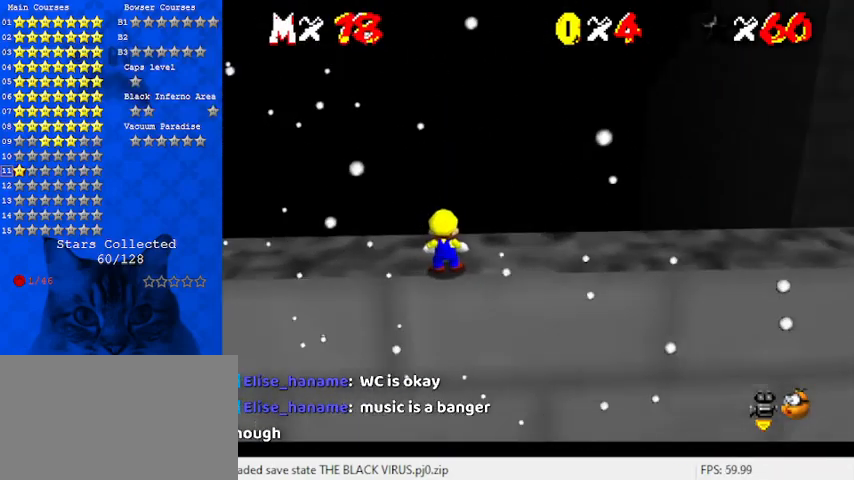
{"keys": [], "events": [[33, "a", "down"], [167, "a", "up"], [267, "a", "down"], [367, "a", "up"]]}
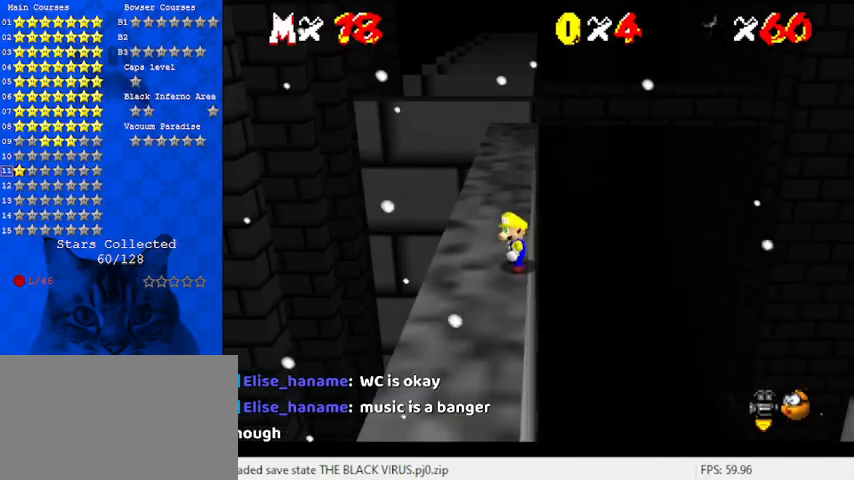
{"keys": ["up"], "events": [[333, "up", "down"]]}